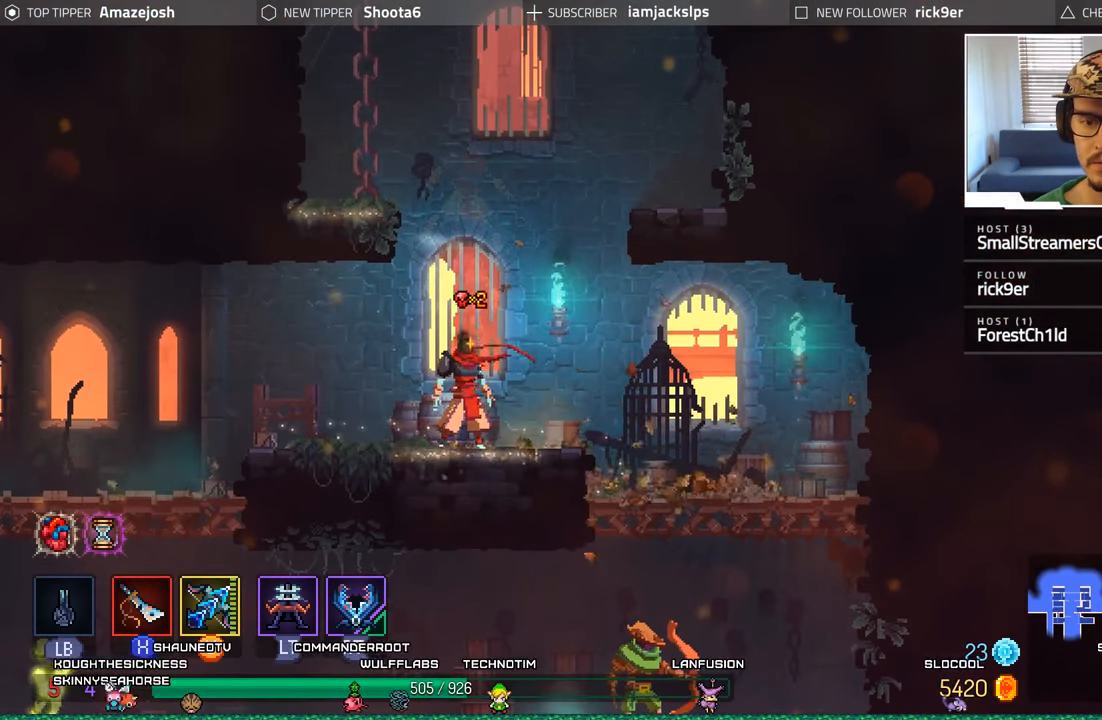
Gameplay with a controller (Xbox layout); each line is a JSON object with the inputs held at the frame after it. "events" lists button and stick changes between this image and that frame as [ms after this image, input, new state], when the widget could be followed in between. Not read: L3 R3.
{"buttons": ["DPAD_DOWN"], "left_stick": "center", "right_stick": "center", "events": [[50, "DPAD_RIGHT", "down"], [466, "DPAD_DOWN", "down"], [483, "DPAD_RIGHT", "up"]]}
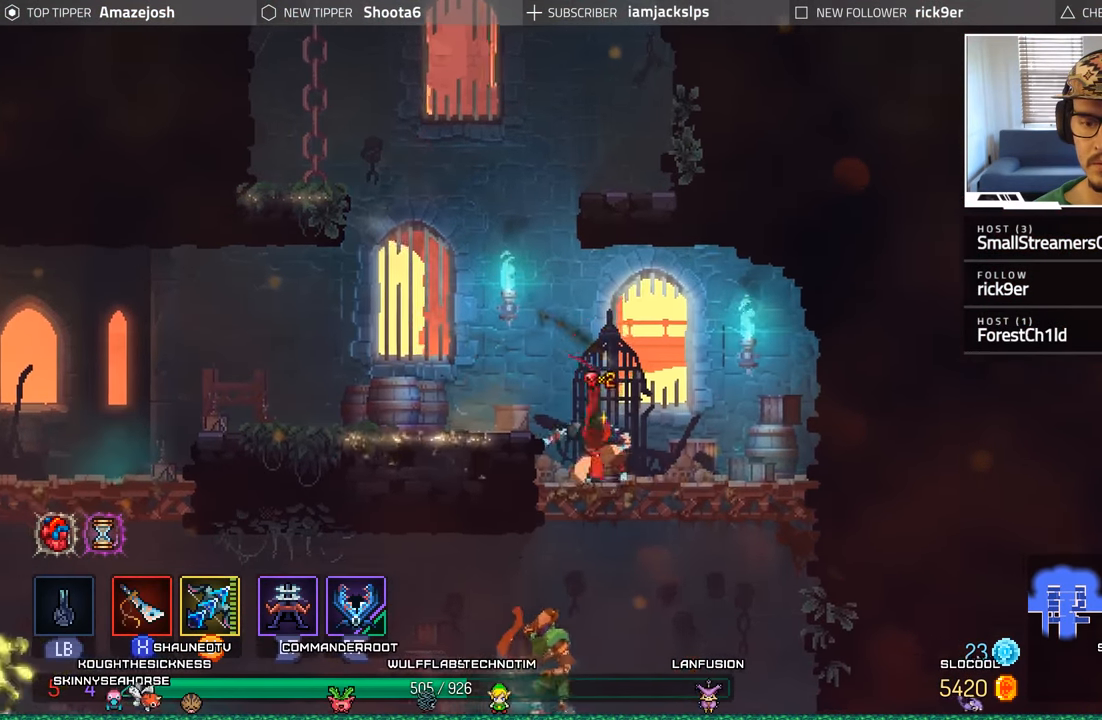
{"buttons": ["DPAD_LEFT"], "left_stick": "center", "right_stick": "center", "events": [[66, "A", "down"], [200, "A", "up"], [266, "A", "down"], [416, "A", "up"], [433, "DPAD_DOWN", "up"], [466, "DPAD_LEFT", "down"]]}
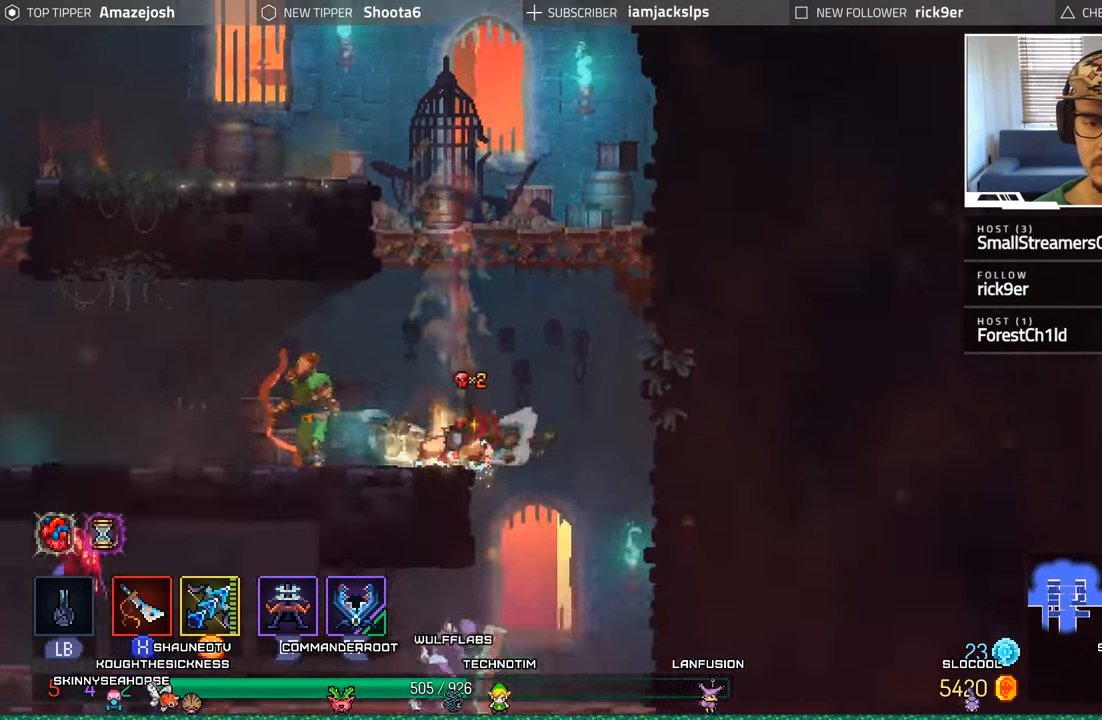
{"buttons": ["Y", "DPAD_LEFT"], "left_stick": "center", "right_stick": "center", "events": [[83, "Y", "down"]]}
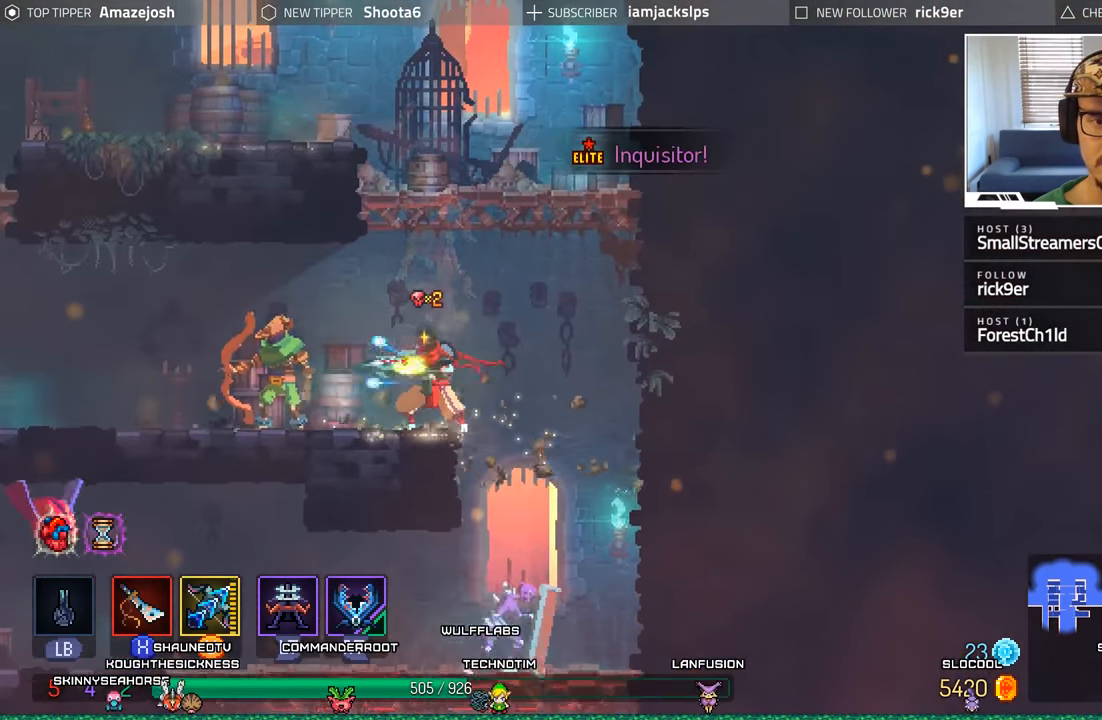
{"buttons": ["Y"], "left_stick": "center", "right_stick": "center", "events": [[50, "DPAD_LEFT", "up"]]}
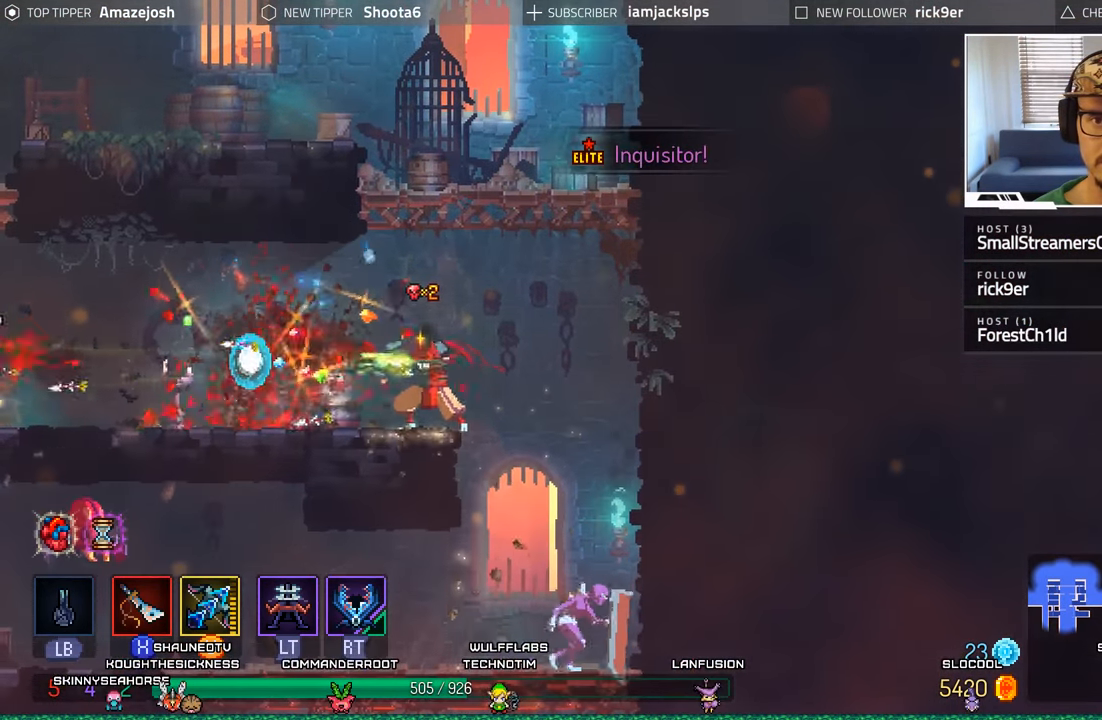
{"buttons": ["Y"], "left_stick": "center", "right_stick": "center", "events": []}
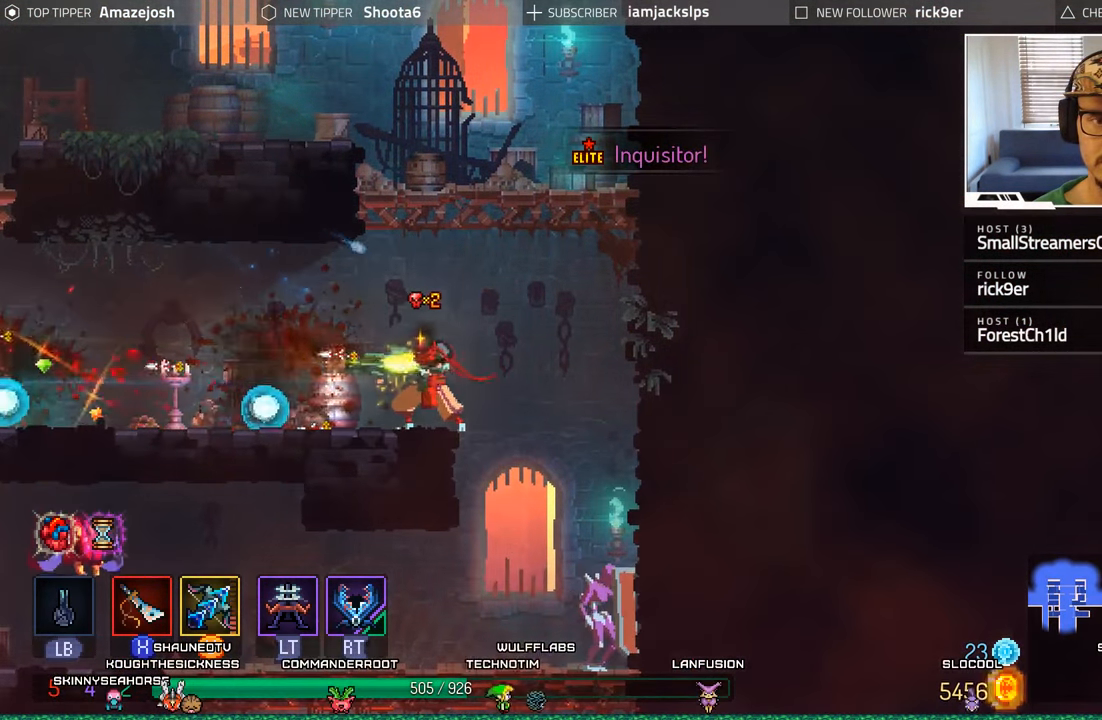
{"buttons": ["DPAD_LEFT"], "left_stick": "center", "right_stick": "center", "events": [[266, "DPAD_LEFT", "down"], [266, "Y", "up"]]}
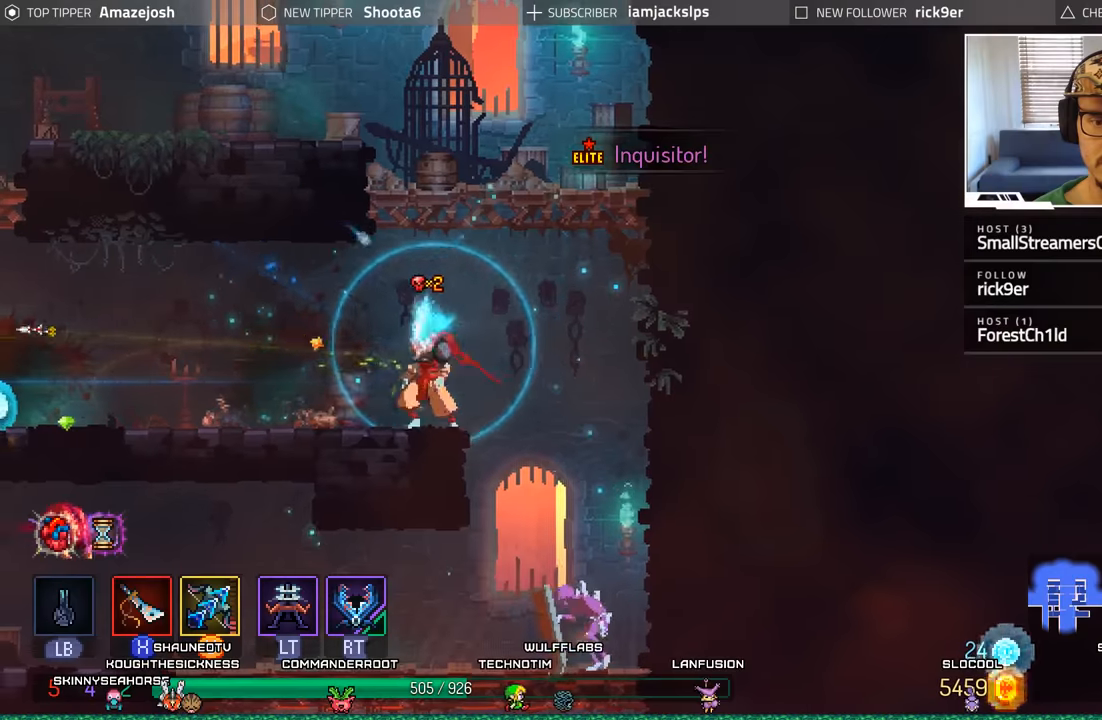
{"buttons": ["DPAD_LEFT"], "left_stick": "center", "right_stick": "center", "events": [[33, "DPAD_LEFT", "up"], [467, "DPAD_LEFT", "down"]]}
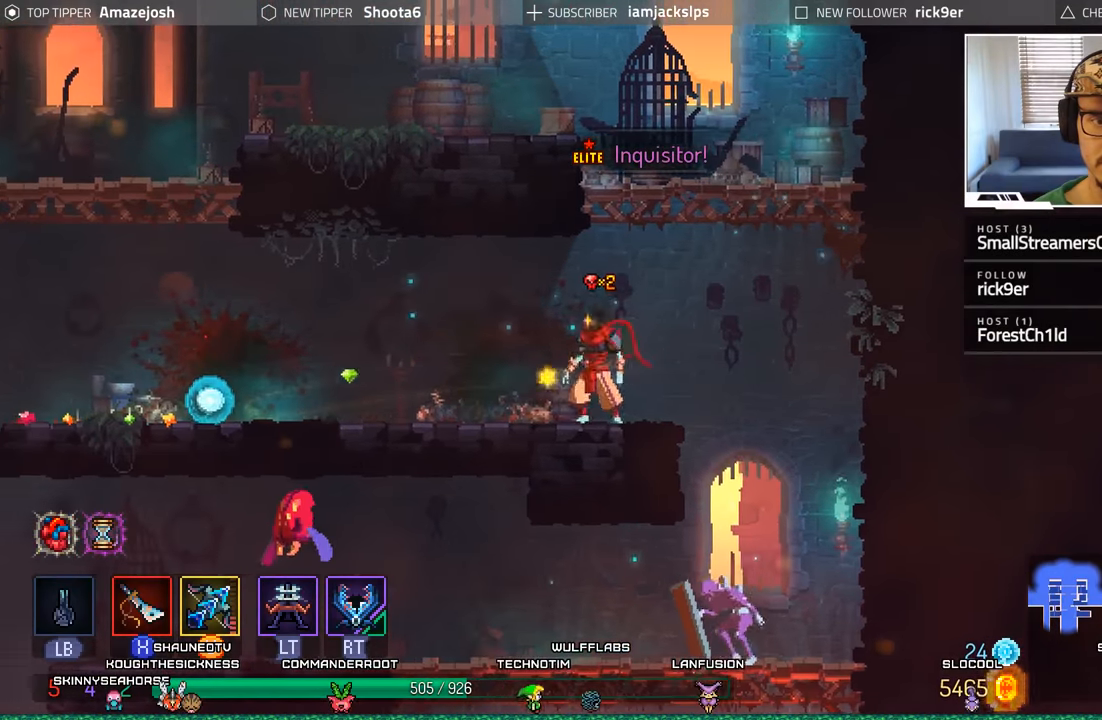
{"buttons": ["DPAD_LEFT"], "left_stick": "center", "right_stick": "center", "events": []}
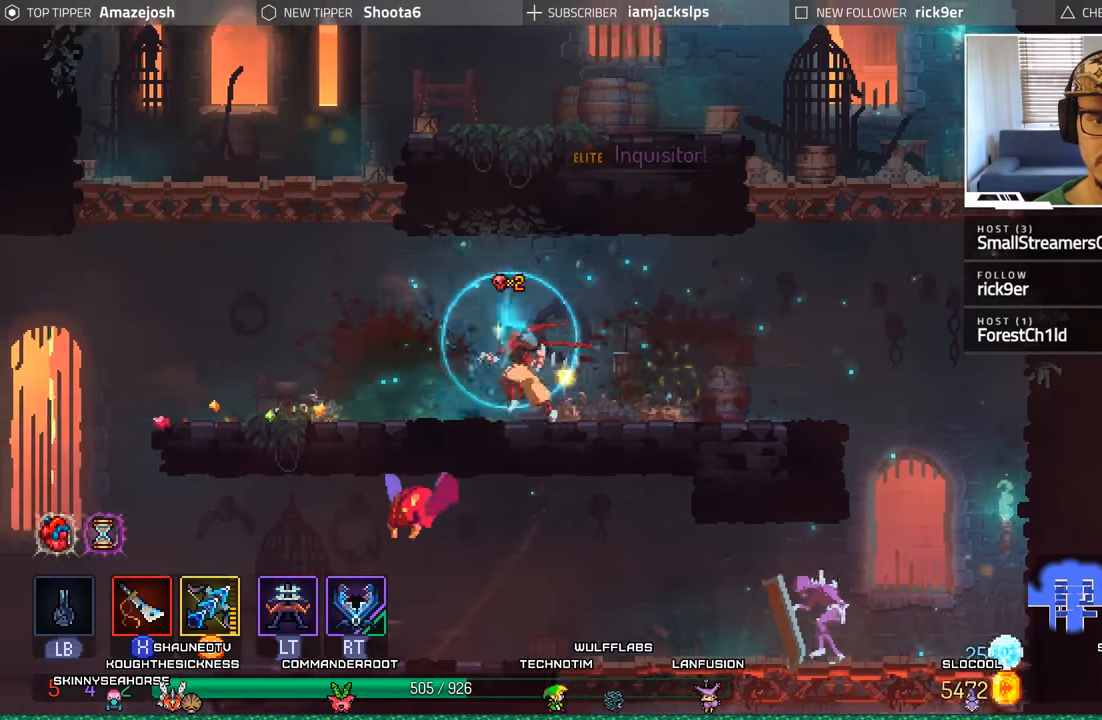
{"buttons": [], "left_stick": "center", "right_stick": "center", "events": [[417, "DPAD_LEFT", "up"]]}
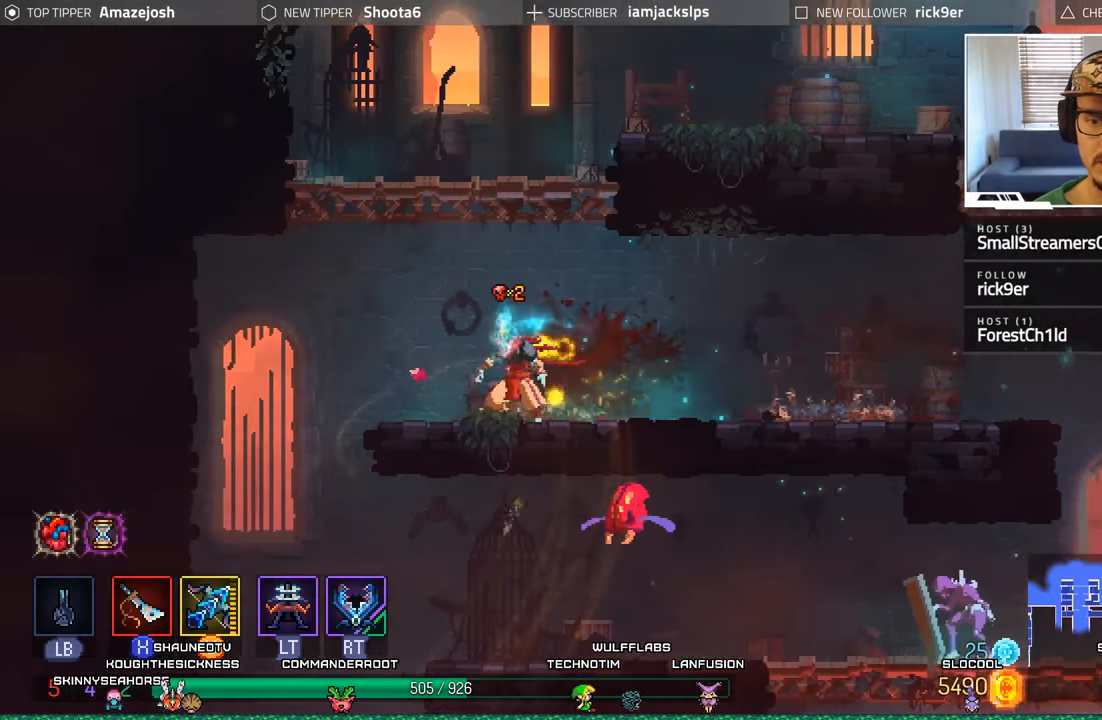
{"buttons": ["DPAD_RIGHT"], "left_stick": "center", "right_stick": "center", "events": [[150, "DPAD_RIGHT", "down"]]}
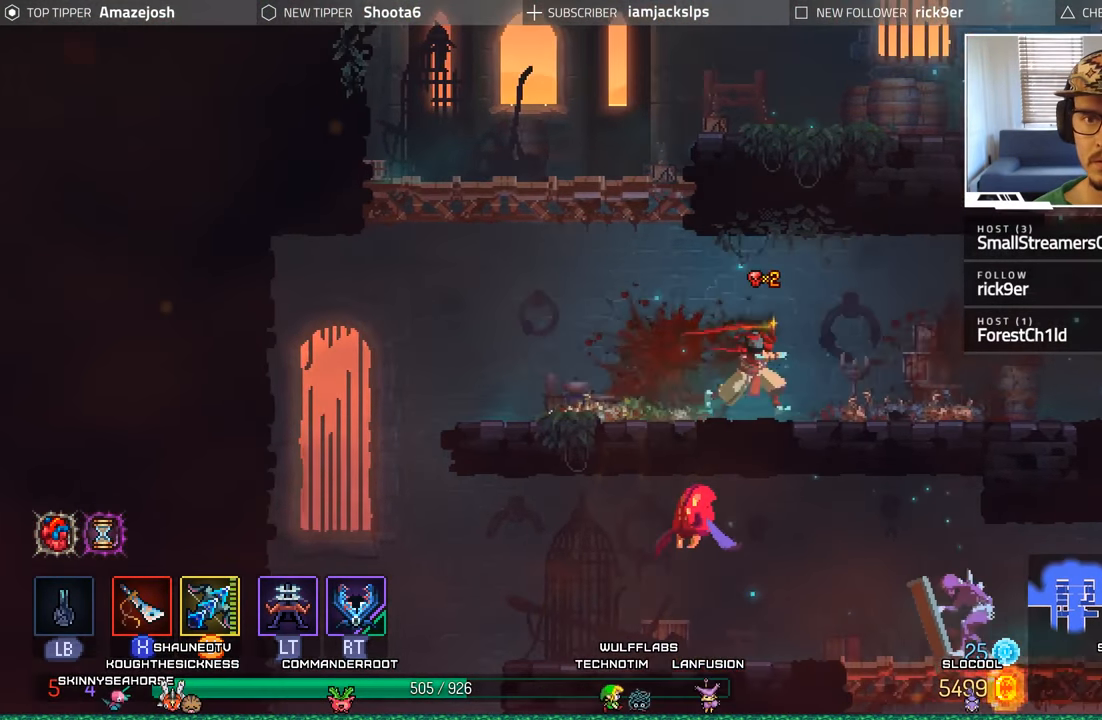
{"buttons": ["DPAD_RIGHT"], "left_stick": "center", "right_stick": "center", "events": []}
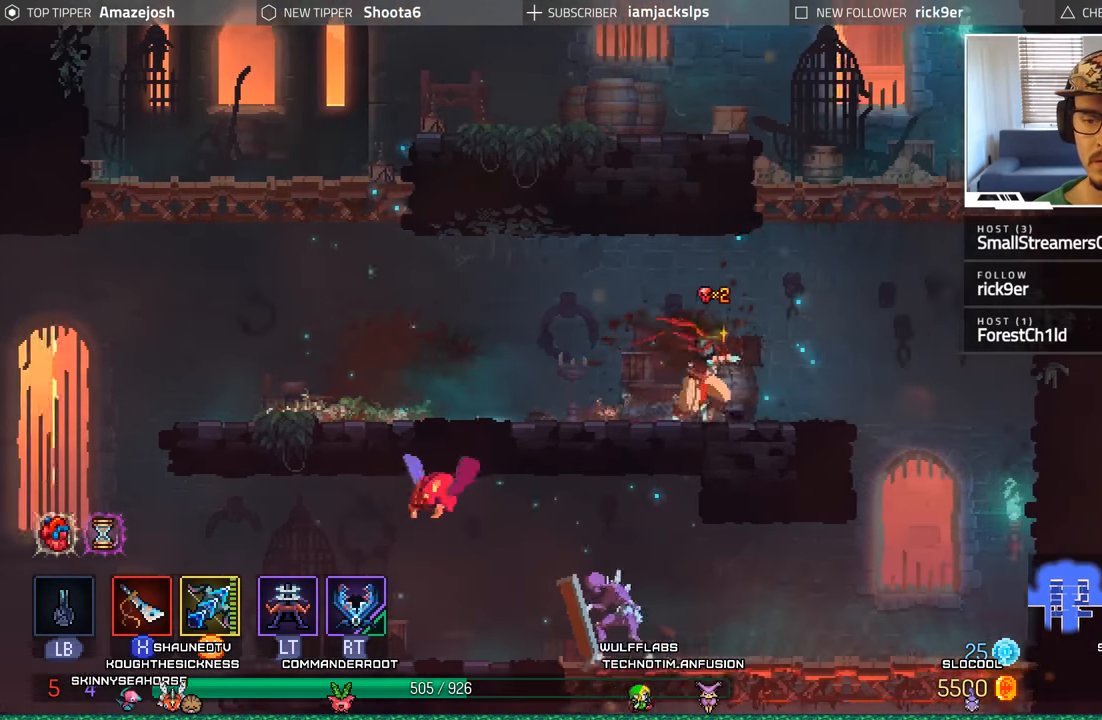
{"buttons": ["DPAD_RIGHT"], "left_stick": "center", "right_stick": "center", "events": []}
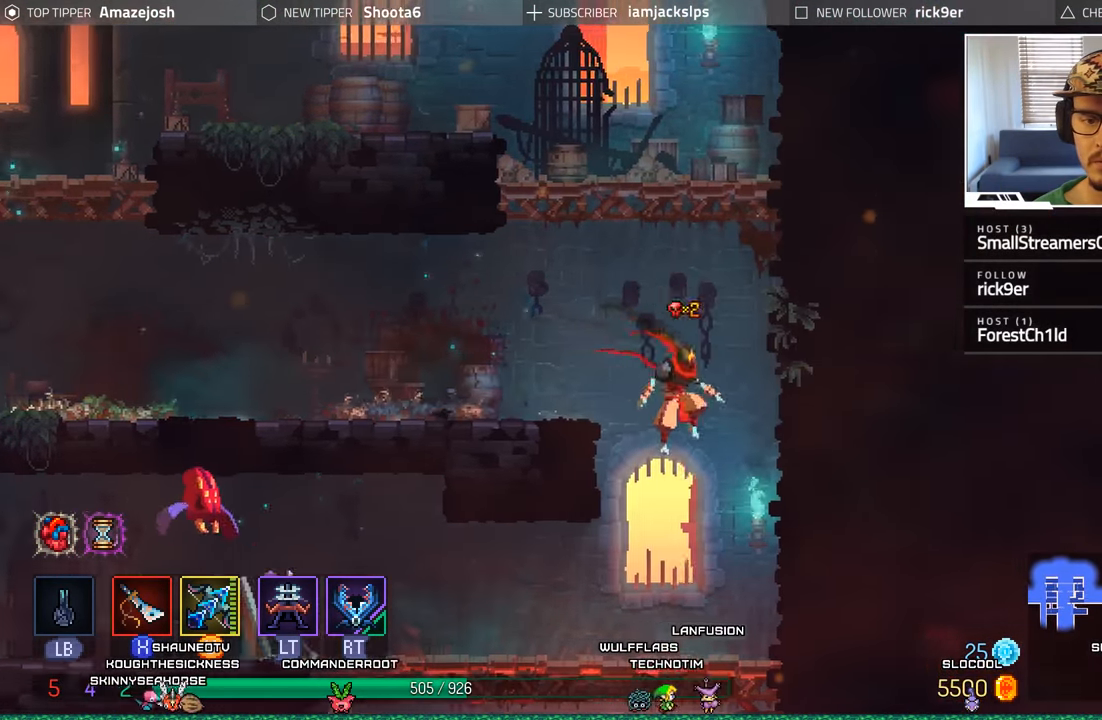
{"buttons": ["Y"], "left_stick": "center", "right_stick": "center", "events": [[50, "DPAD_RIGHT", "up"], [100, "DPAD_LEFT", "down"], [167, "Y", "down"], [317, "DPAD_LEFT", "up"]]}
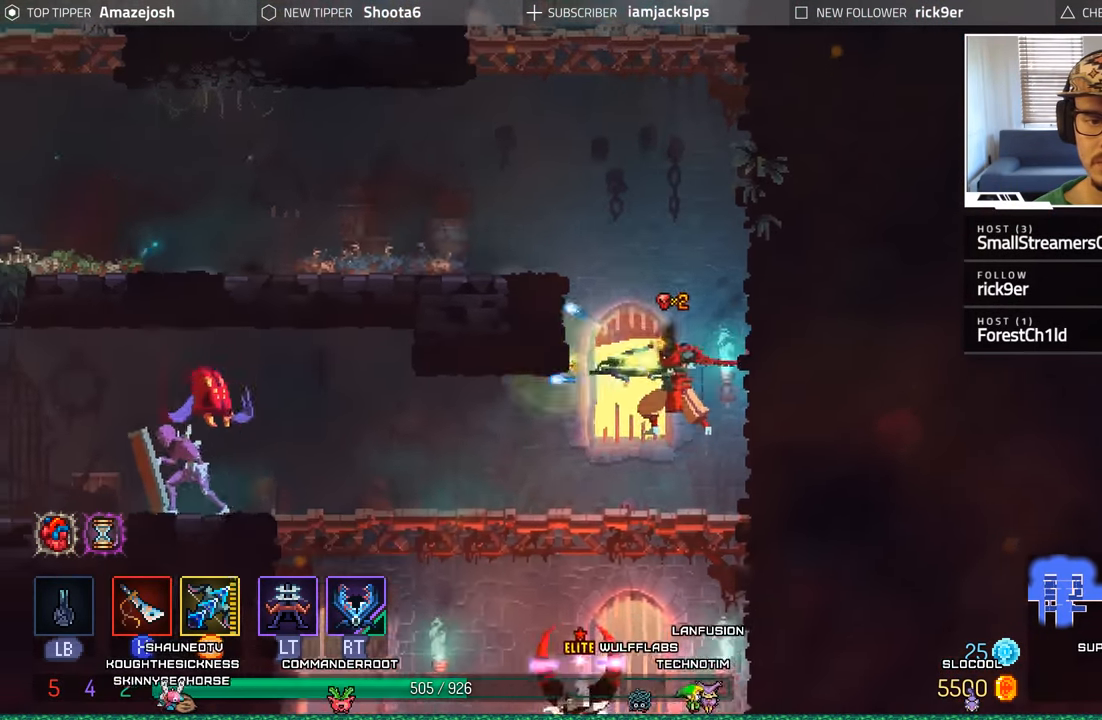
{"buttons": ["Y"], "left_stick": "center", "right_stick": "center", "events": []}
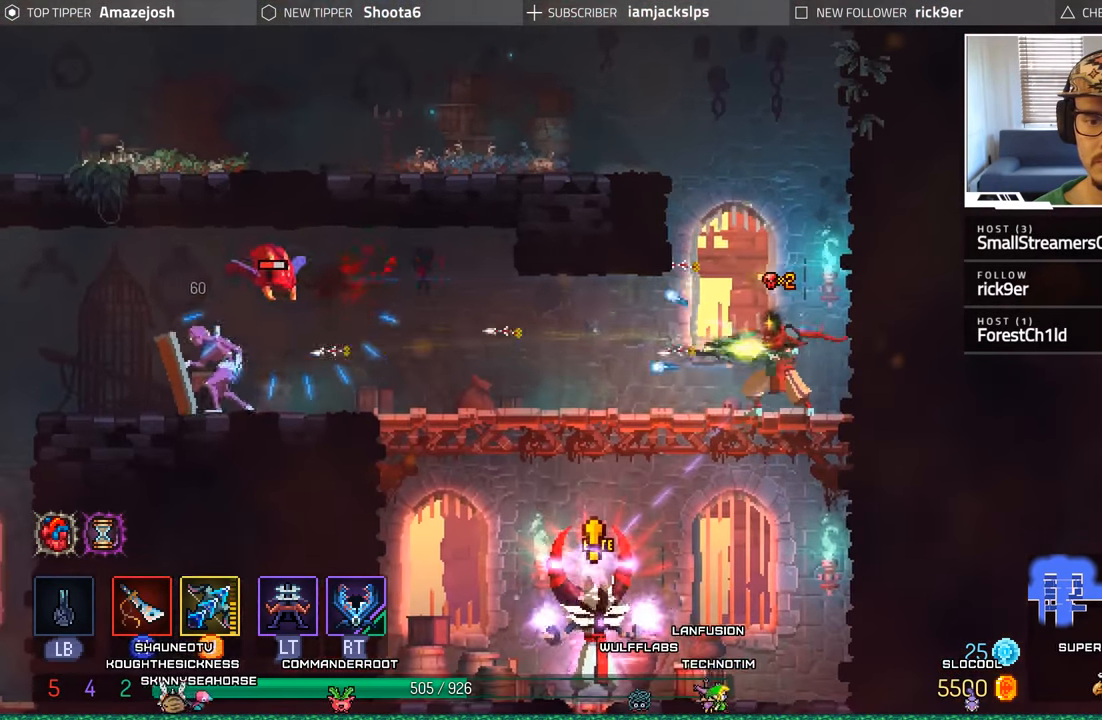
{"buttons": ["DPAD_LEFT"], "left_stick": "center", "right_stick": "center", "events": [[433, "DPAD_LEFT", "down"], [467, "Y", "up"]]}
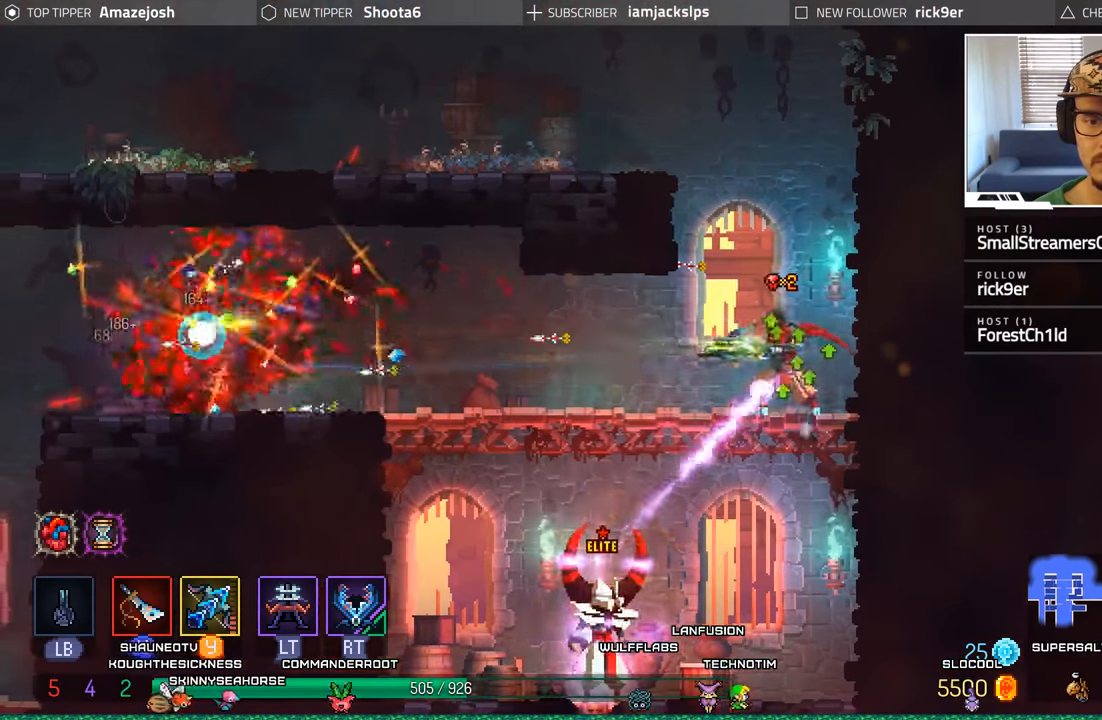
{"buttons": ["DPAD_LEFT"], "left_stick": "center", "right_stick": "center", "events": [[67, "B", "down"], [183, "B", "up"], [233, "B", "down"], [333, "B", "up"], [400, "B", "down"], [484, "B", "up"]]}
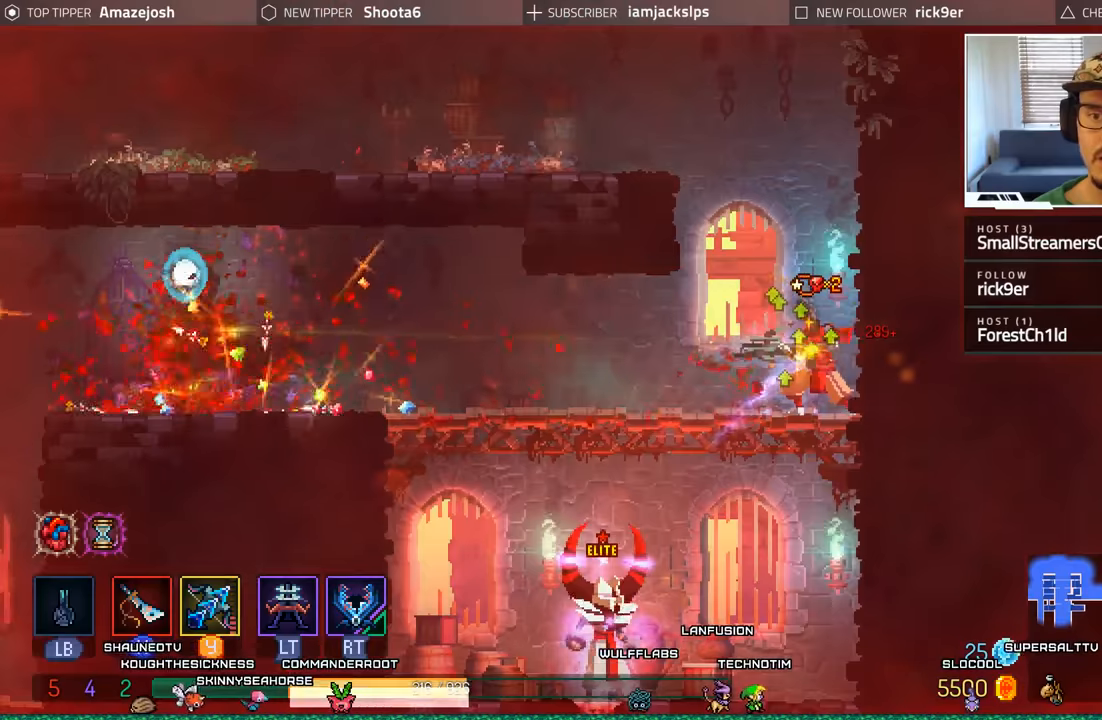
{"buttons": ["DPAD_LEFT"], "left_stick": "center", "right_stick": "center", "events": [[50, "B", "down"], [134, "B", "up"], [200, "B", "down"], [284, "B", "up"], [367, "B", "down"], [450, "B", "up"]]}
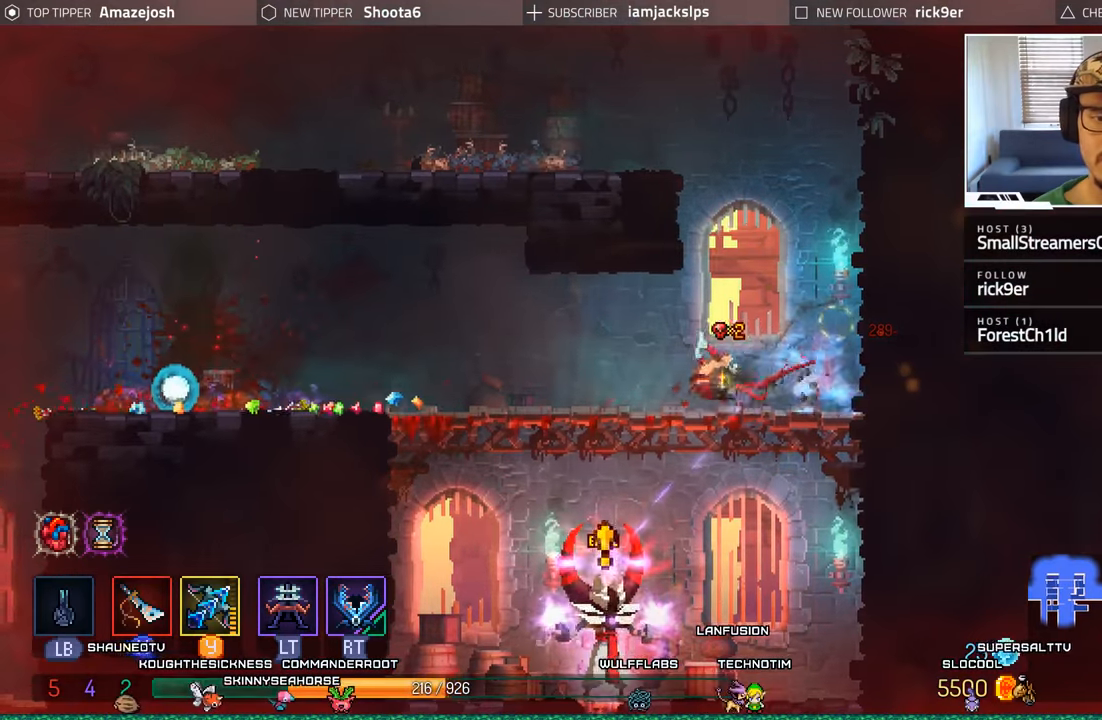
{"buttons": ["DPAD_LEFT"], "left_stick": "center", "right_stick": "center", "events": [[17, "B", "down"], [117, "B", "up"], [167, "B", "down"], [284, "B", "up"]]}
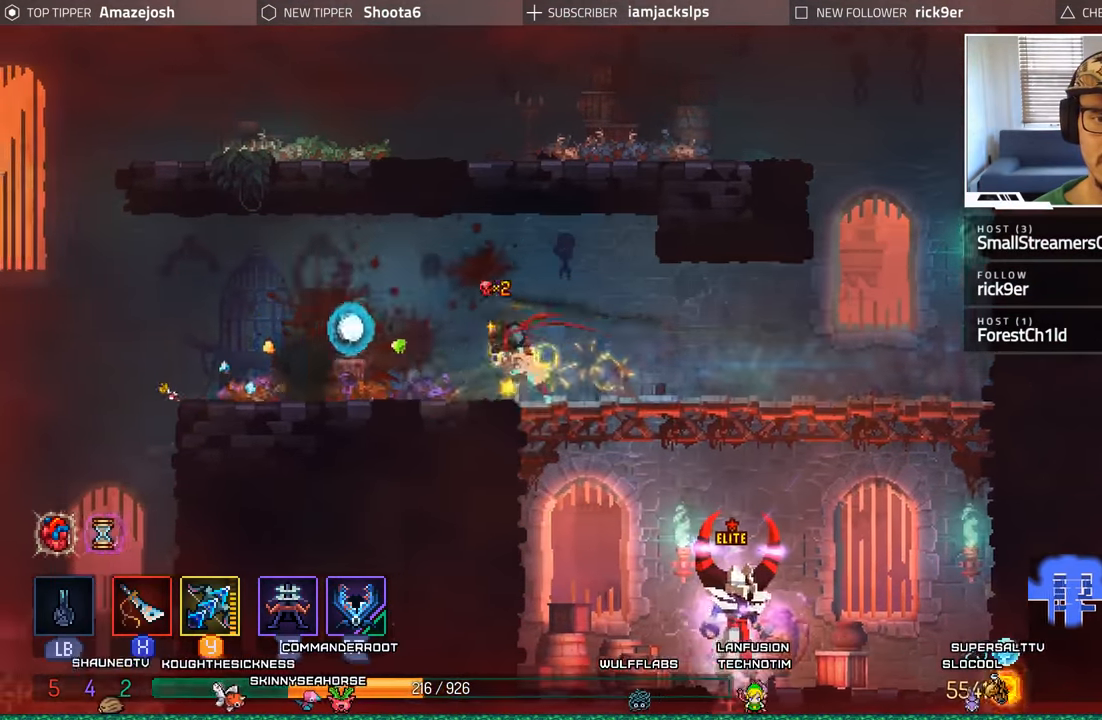
{"buttons": [], "left_stick": "center", "right_stick": "center", "events": [[417, "DPAD_LEFT", "up"]]}
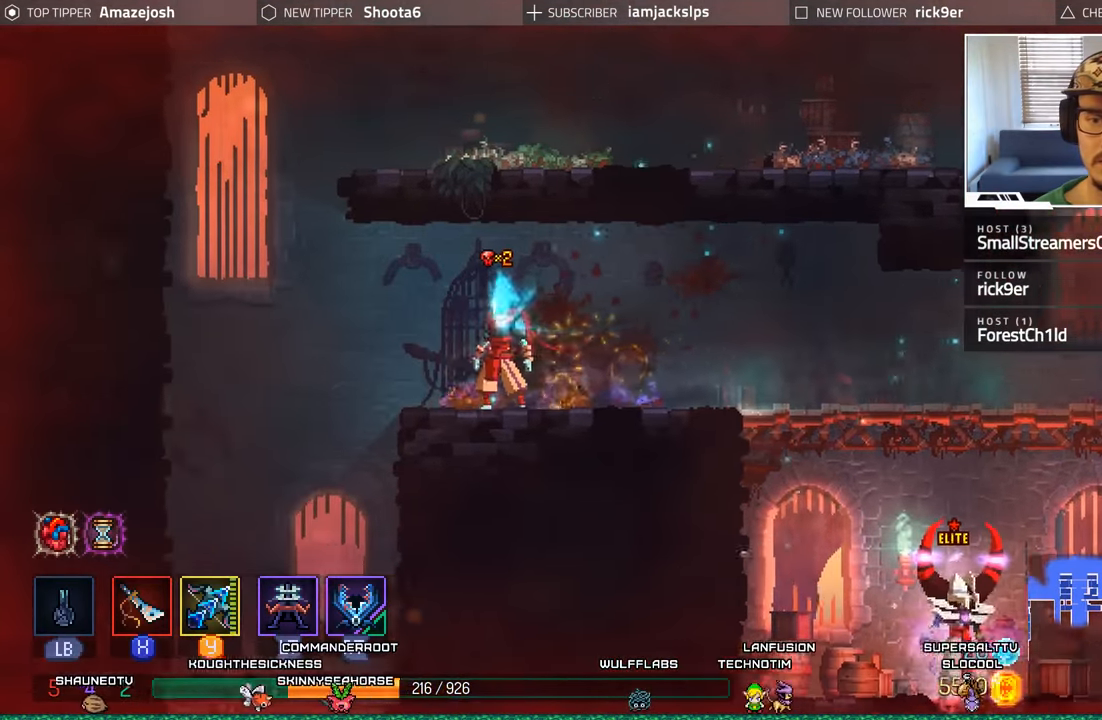
{"buttons": ["DPAD_RIGHT"], "left_stick": "center", "right_stick": "center", "events": [[334, "DPAD_RIGHT", "down"]]}
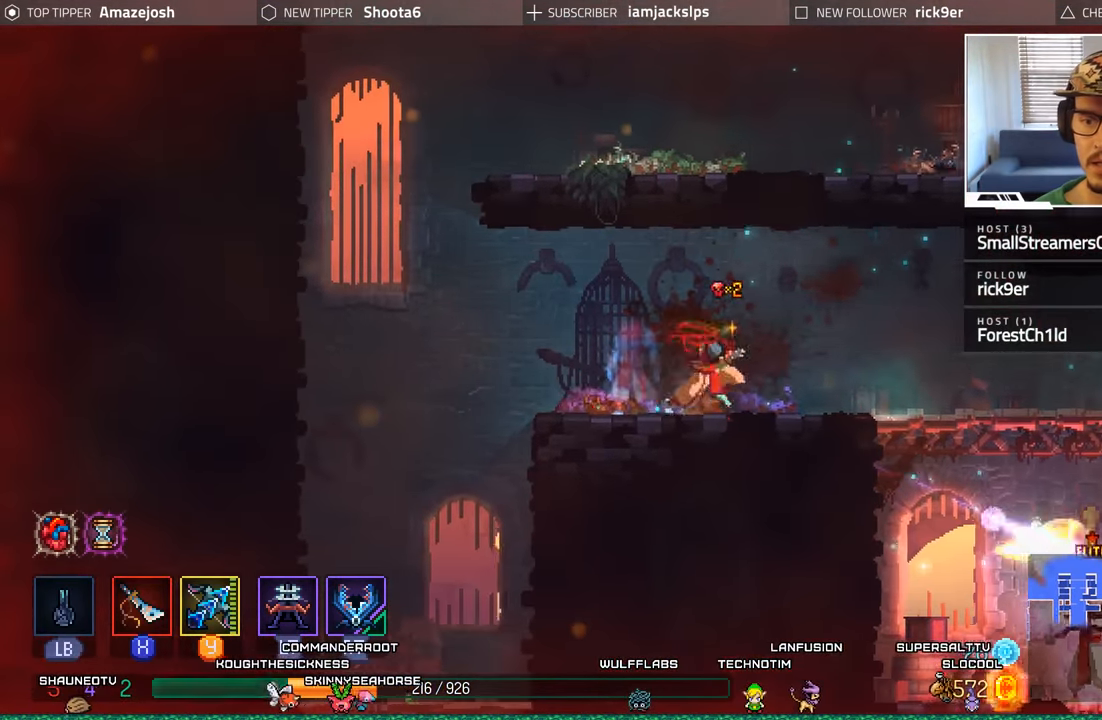
{"buttons": ["DPAD_RIGHT"], "left_stick": "center", "right_stick": "center", "events": [[100, "A", "down"], [234, "A", "up"]]}
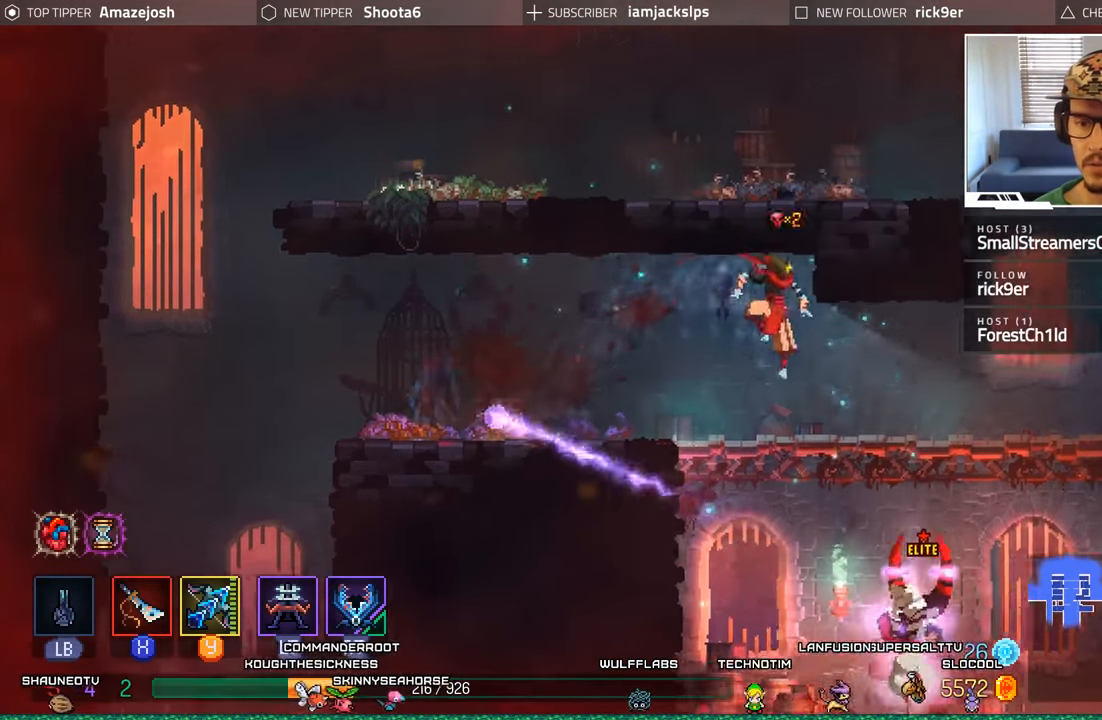
{"buttons": ["A", "DPAD_DOWN"], "left_stick": "center", "right_stick": "center", "events": [[400, "DPAD_DOWN", "down"], [450, "DPAD_RIGHT", "up"], [467, "A", "down"]]}
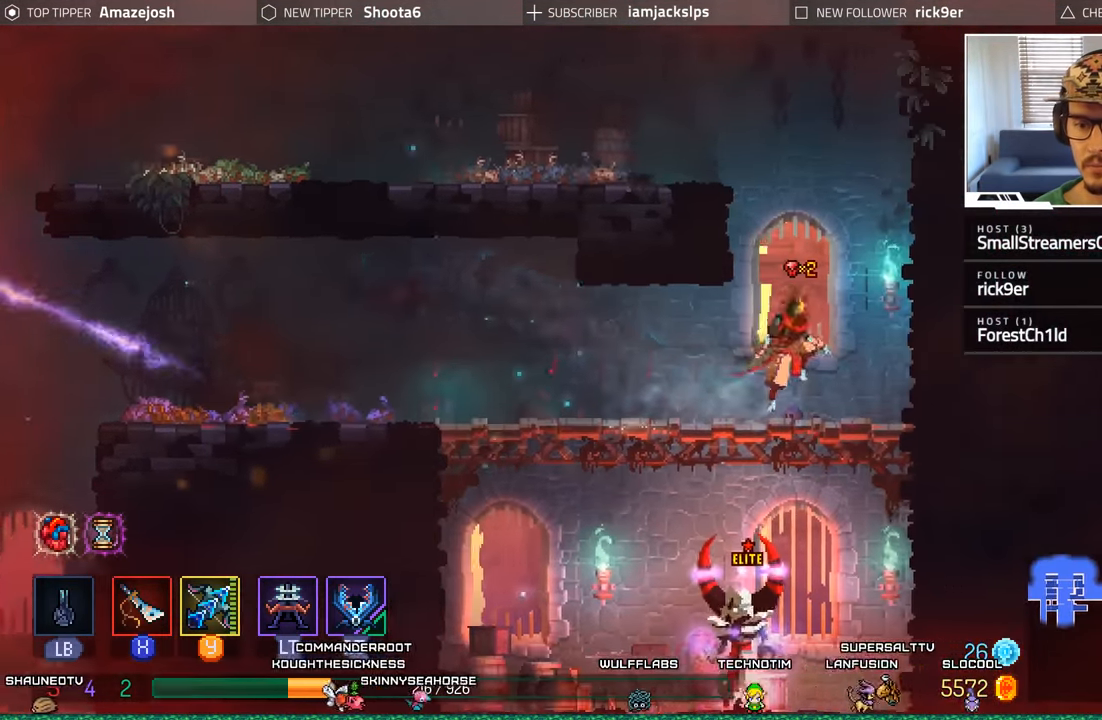
{"buttons": ["L2", "R2", "DPAD_LEFT"], "left_stick": "center", "right_stick": "center", "events": [[67, "A", "up"], [150, "A", "down"], [250, "A", "up"], [350, "A", "down"], [400, "DPAD_LEFT", "down"], [417, "R2", "down"], [434, "DPAD_DOWN", "up"], [434, "L2", "down"], [500, "A", "up"]]}
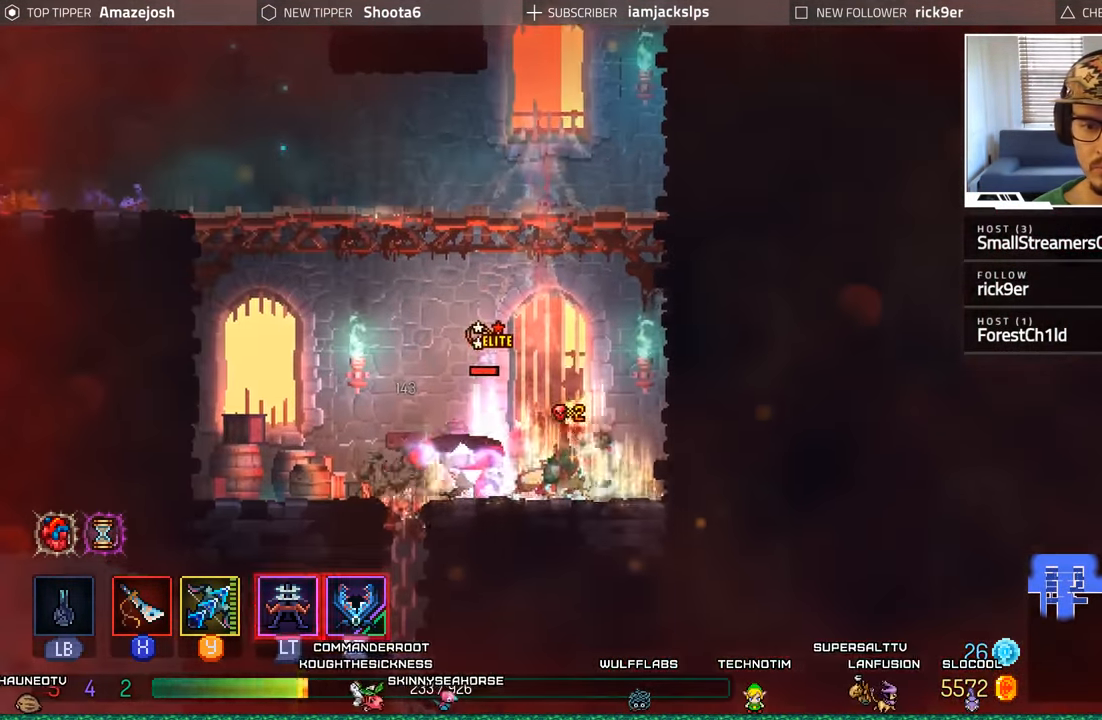
{"buttons": ["L2", "R2", "DPAD_LEFT"], "left_stick": "center", "right_stick": "center", "events": [[67, "R2", "up"], [100, "R2", "down"], [117, "L2", "up"], [167, "L2", "down"], [217, "R2", "up"], [267, "R2", "down"]]}
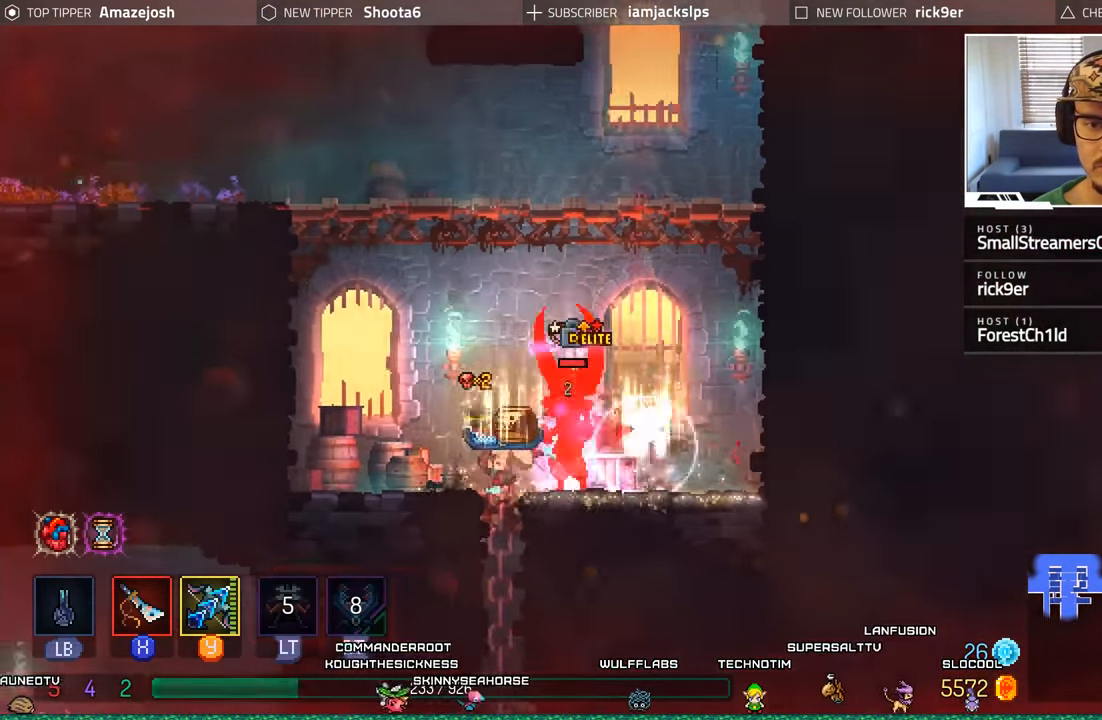
{"buttons": ["Y"], "left_stick": "center", "right_stick": "center", "events": [[34, "R2", "up"], [50, "L2", "up"], [184, "DPAD_LEFT", "up"], [217, "DPAD_RIGHT", "down"], [234, "Y", "down"], [434, "DPAD_RIGHT", "up"]]}
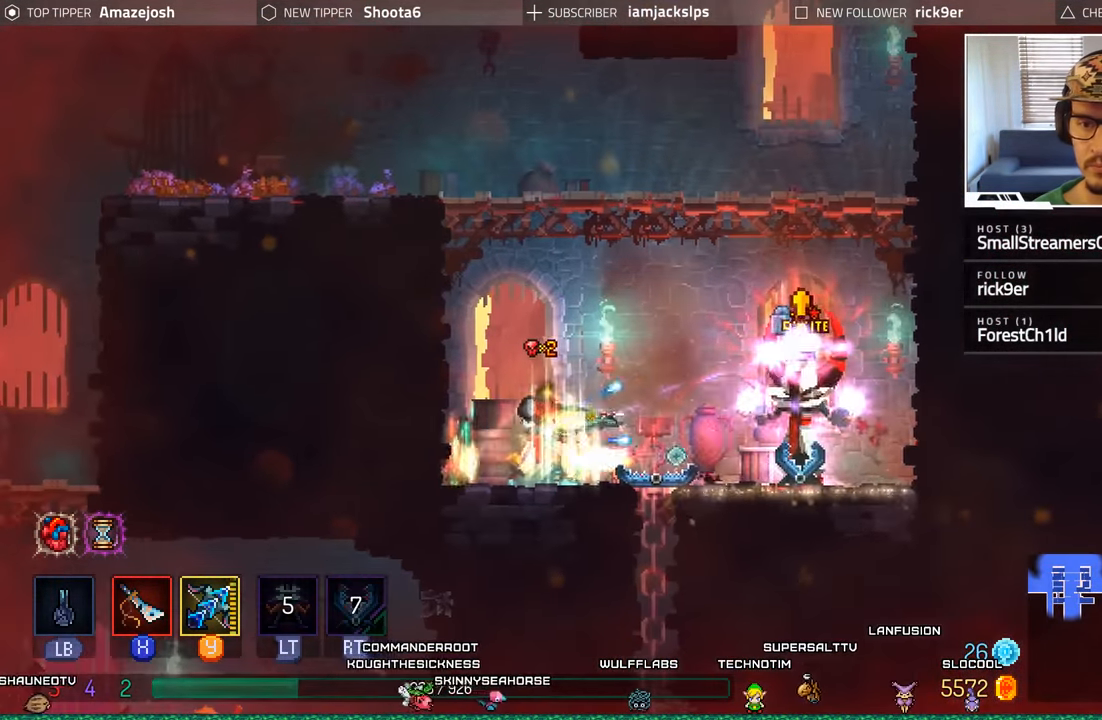
{"buttons": ["A", "DPAD_LEFT"], "left_stick": "center", "right_stick": "center", "events": [[317, "Y", "up"], [350, "DPAD_LEFT", "down"], [417, "A", "down"]]}